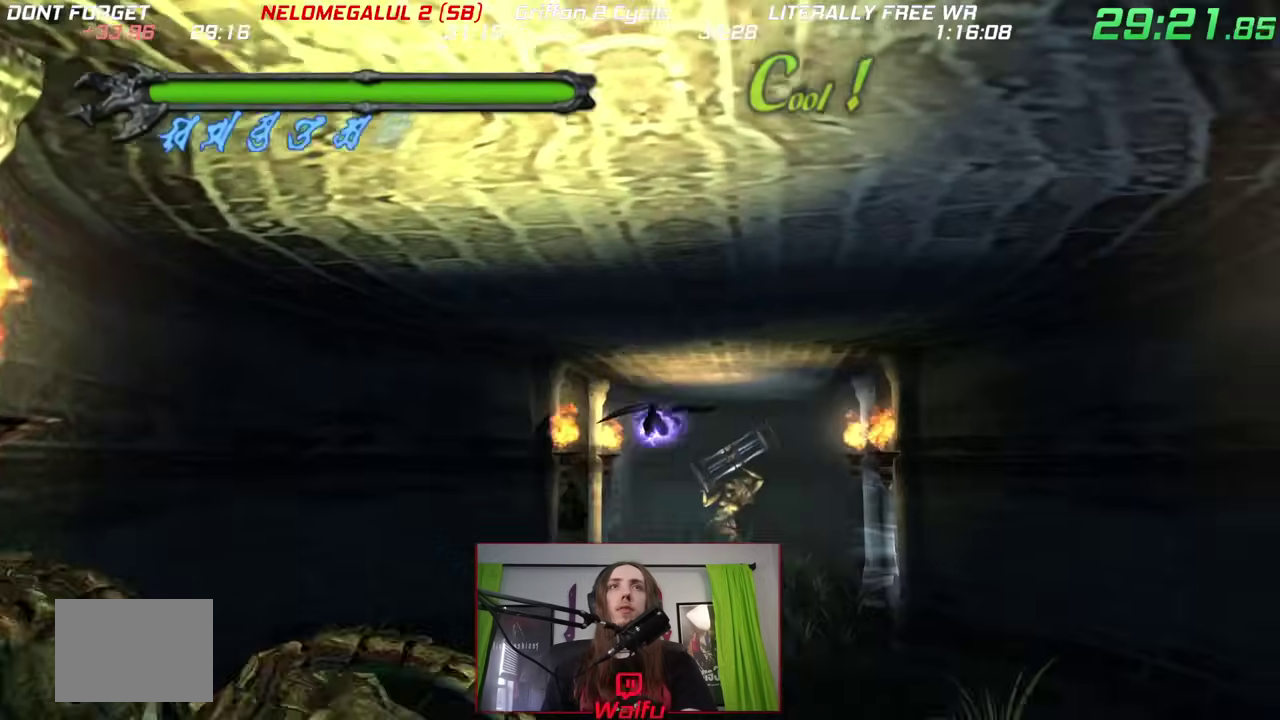
Gameplay with a controller (Nintendo layout); each line is a JSON object with the inputs held at the frame after it. This overlay highlights the sticks when they move; stick clicks (L3 R3) are not distinguishable. Not read: DPAD_UP HOME L2 L3 R2 R3 SELECT START.
{"buttons": ["X"], "left_stick": "right", "right_stick": "center"}
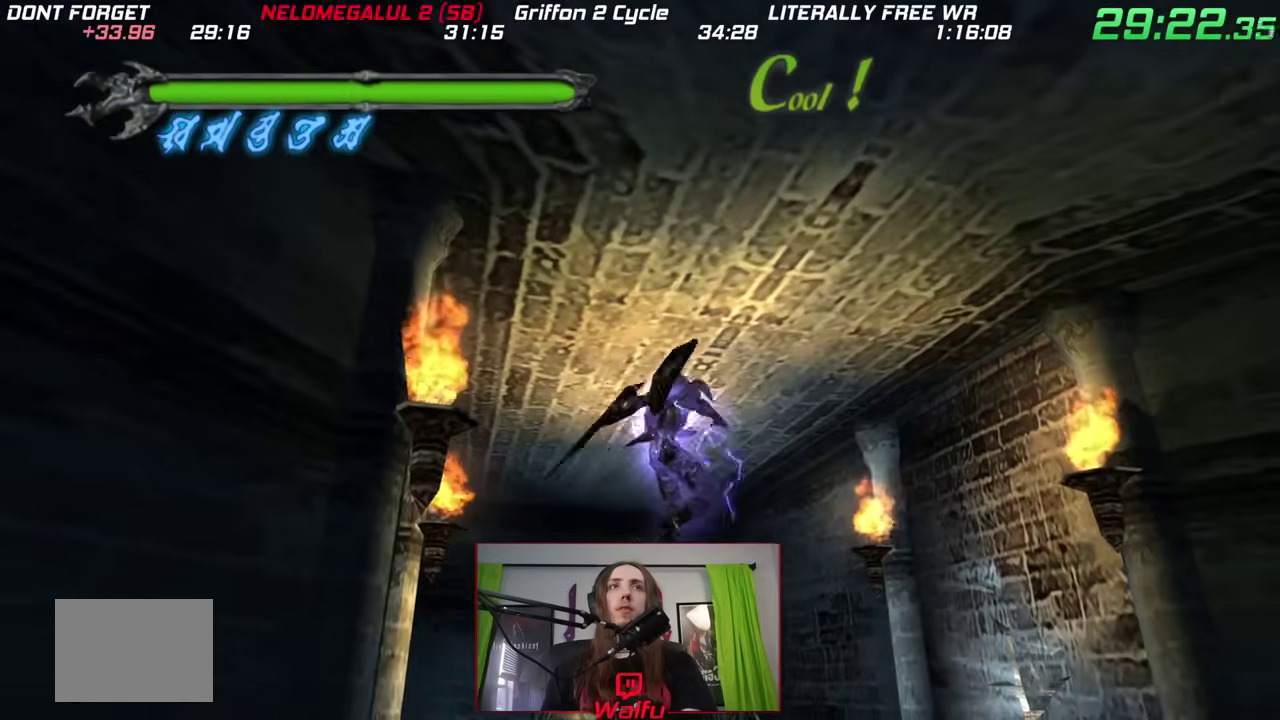
{"buttons": ["X"], "left_stick": "right", "right_stick": "down"}
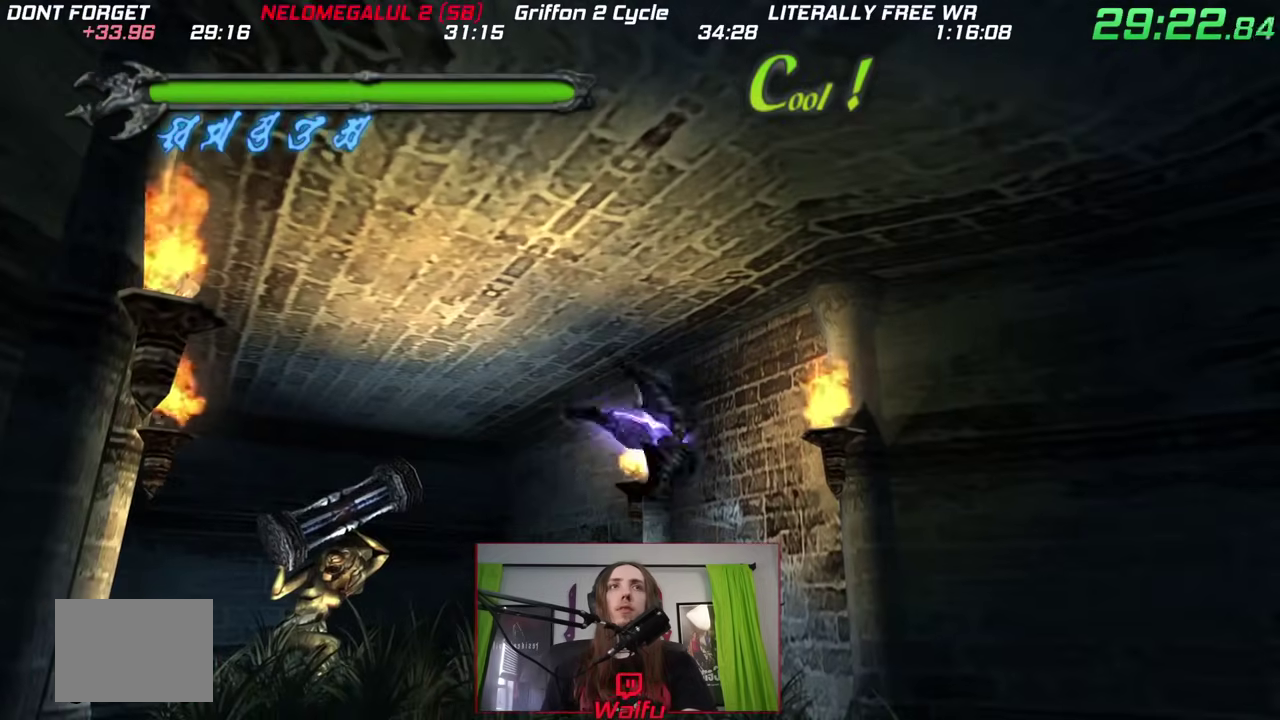
{"buttons": [], "left_stick": "right", "right_stick": "left"}
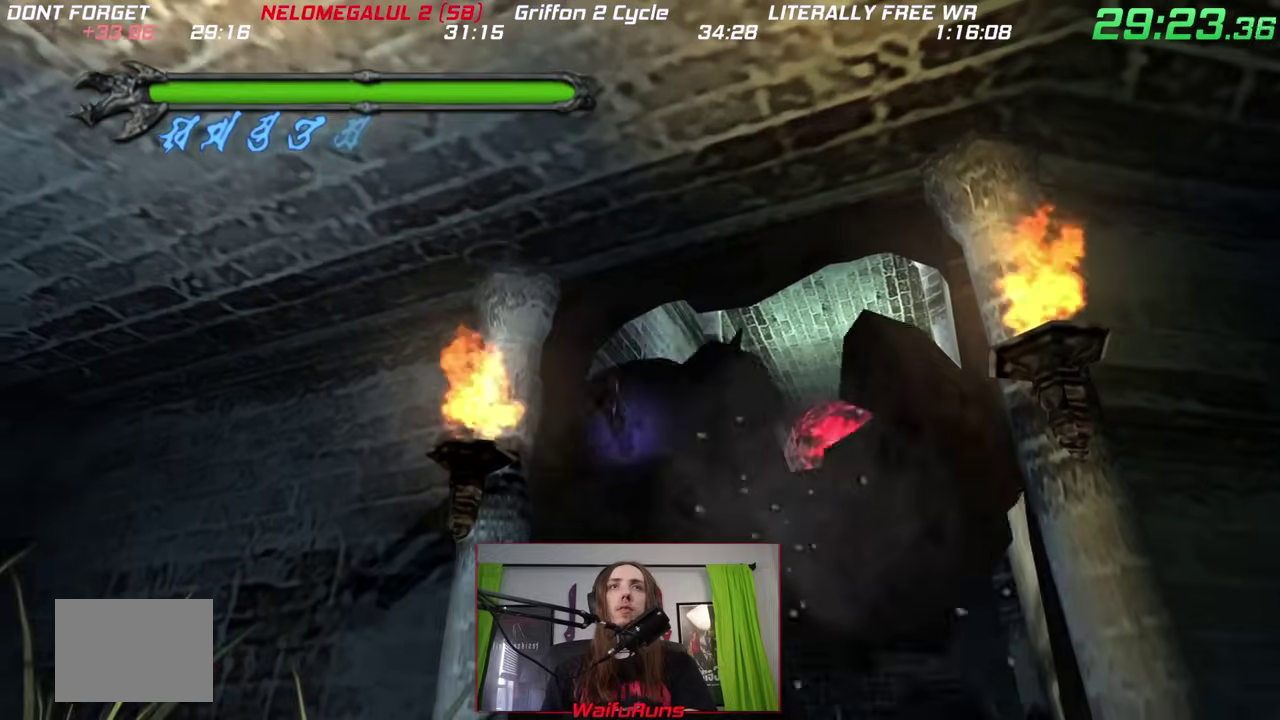
{"buttons": [], "left_stick": "up-right", "right_stick": "down"}